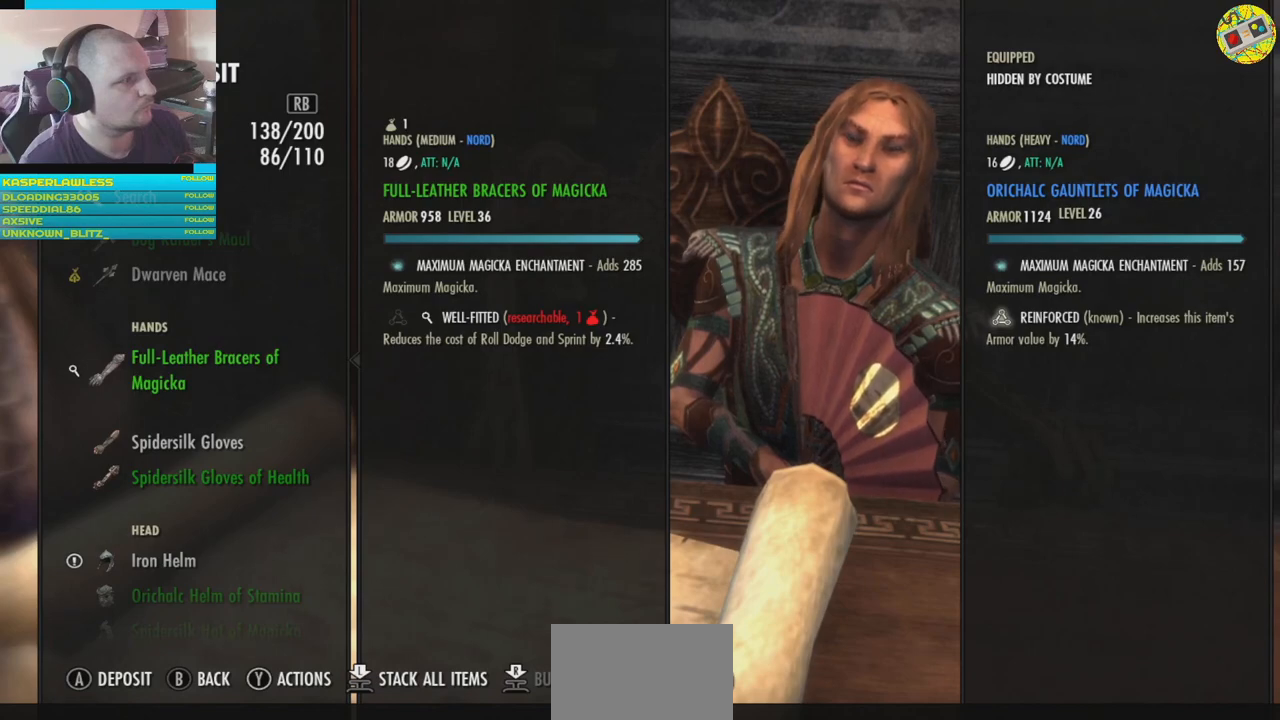
Gameplay with a controller (Xbox layout); each line is a JSON object with the inputs held at the frame after it. "events" lists button and stick changes between this image and that frame as [ms after this image, input, new state], when the widget could be followed in between. Not read: HOME L3.
{"buttons": [], "left_stick": "center", "right_stick": "center", "events": []}
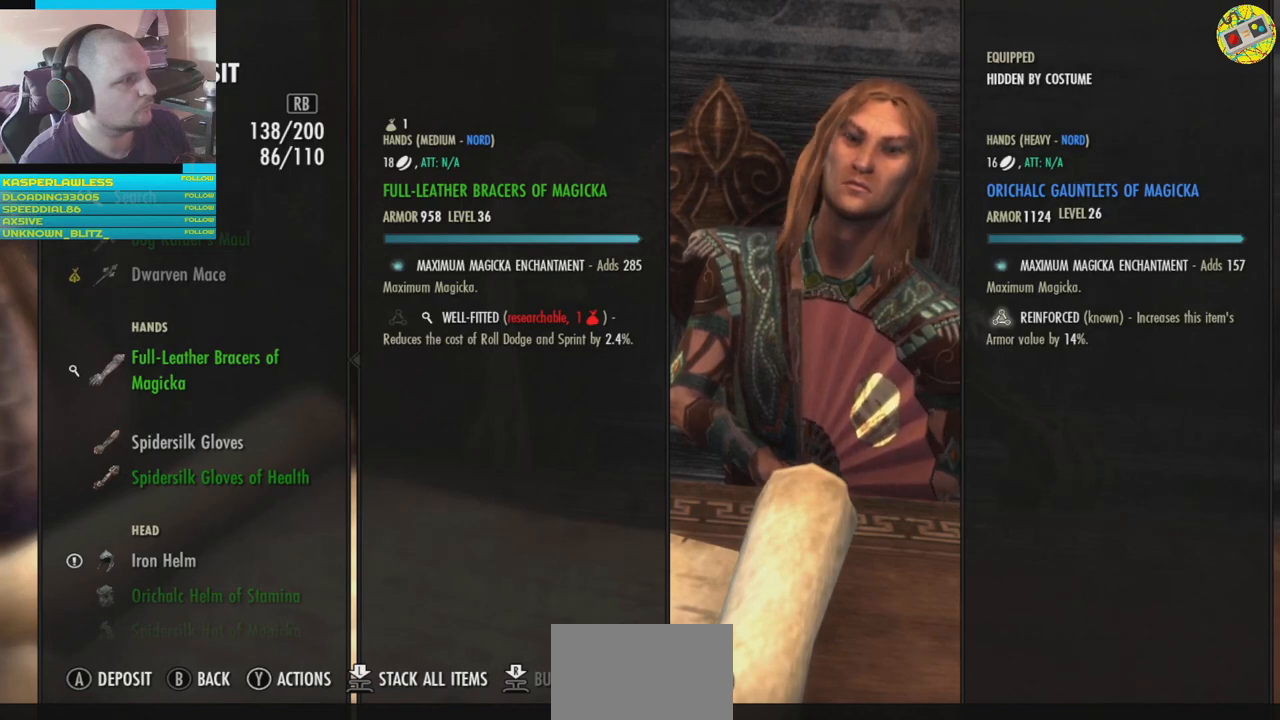
{"buttons": [], "left_stick": "center", "right_stick": "center", "events": []}
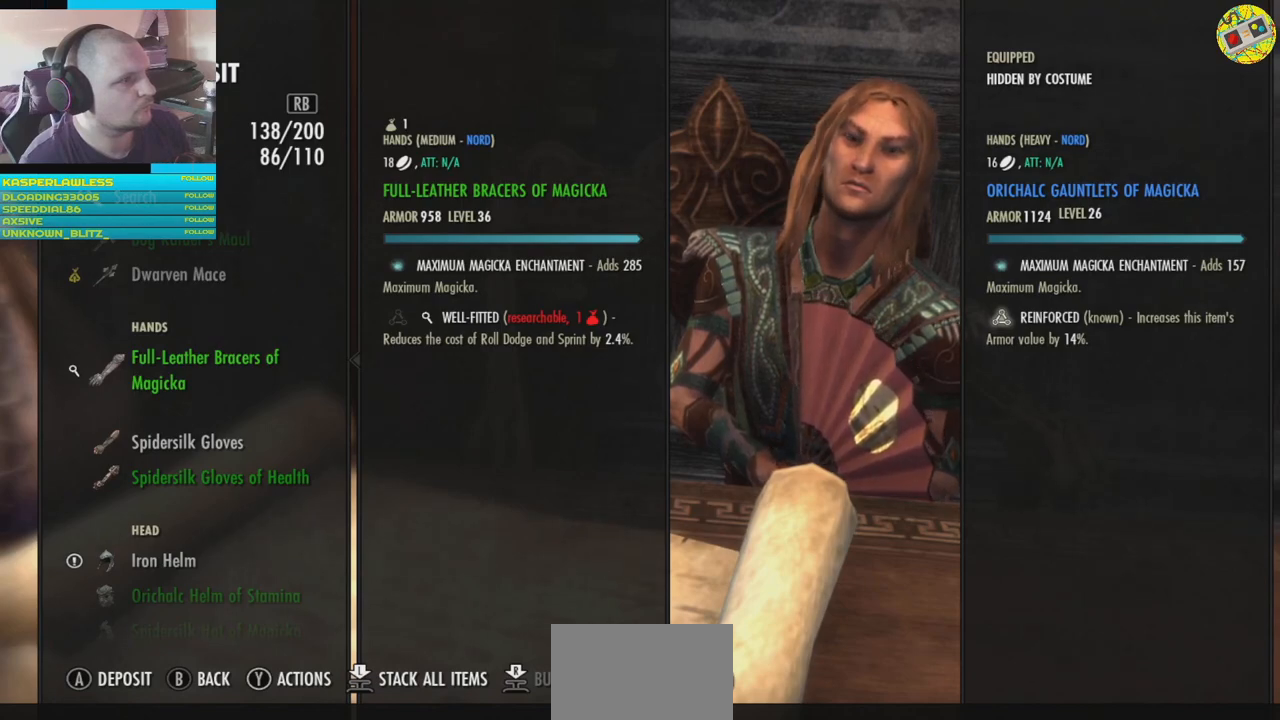
{"buttons": [], "left_stick": "center", "right_stick": "center", "events": []}
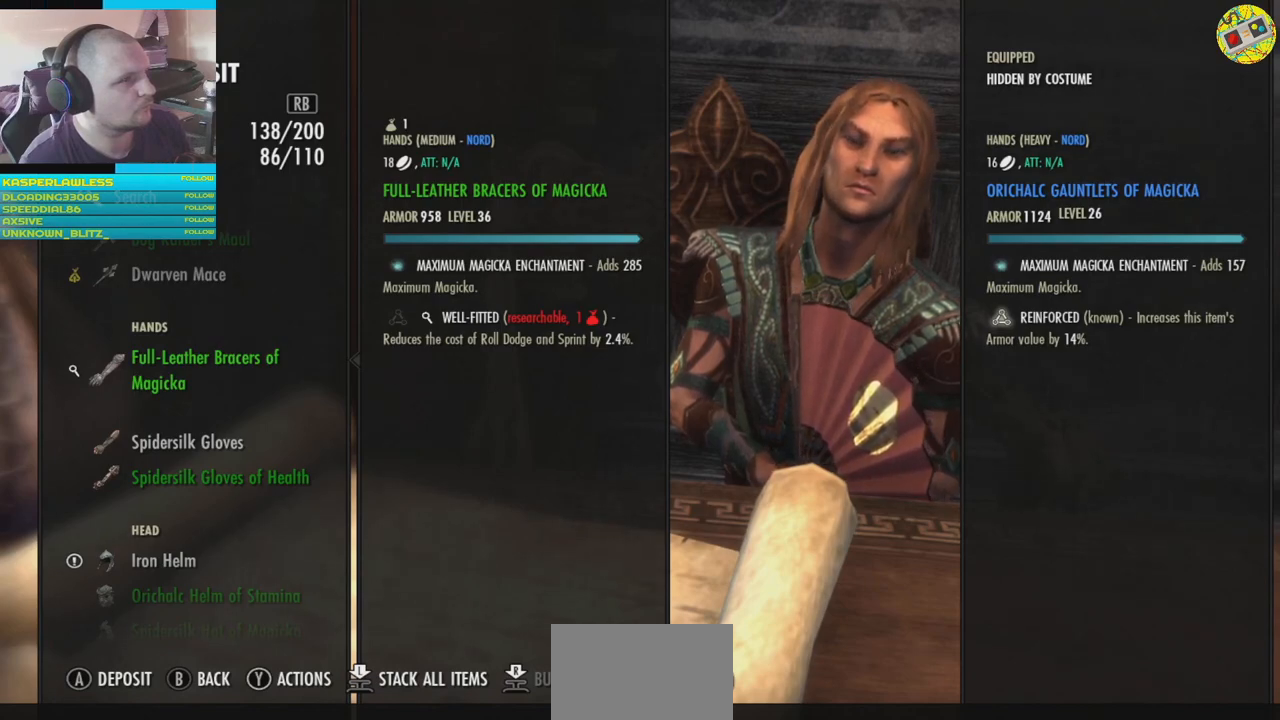
{"buttons": [], "left_stick": "center", "right_stick": "center", "events": []}
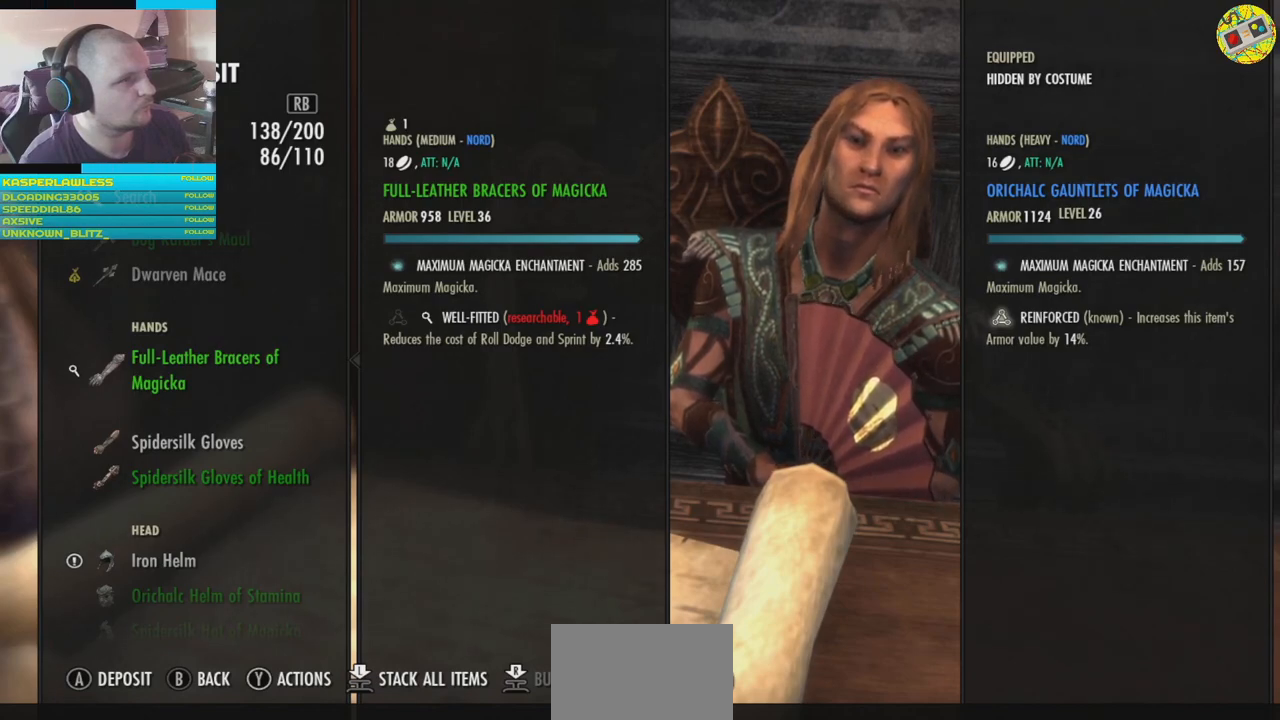
{"buttons": [], "left_stick": "center", "right_stick": "center", "events": []}
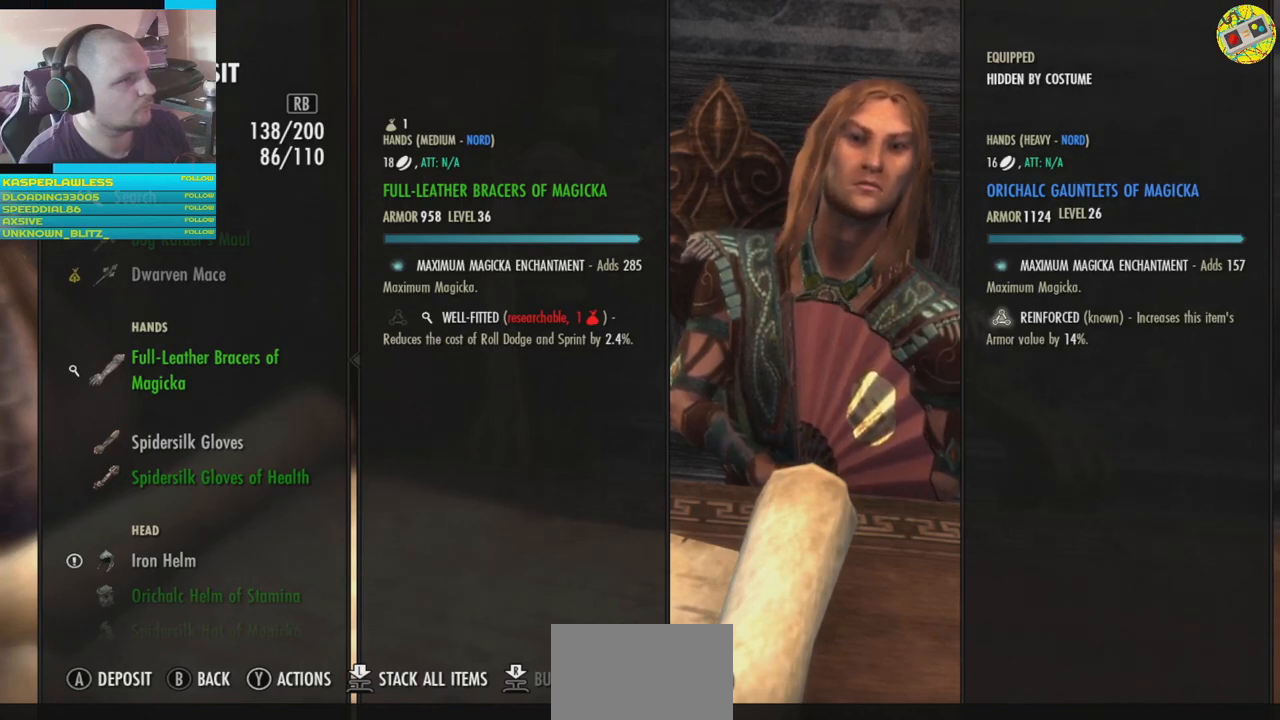
{"buttons": [], "left_stick": "center", "right_stick": "center", "events": [[200, "DPAD_DOWN", "down"], [350, "DPAD_DOWN", "up"]]}
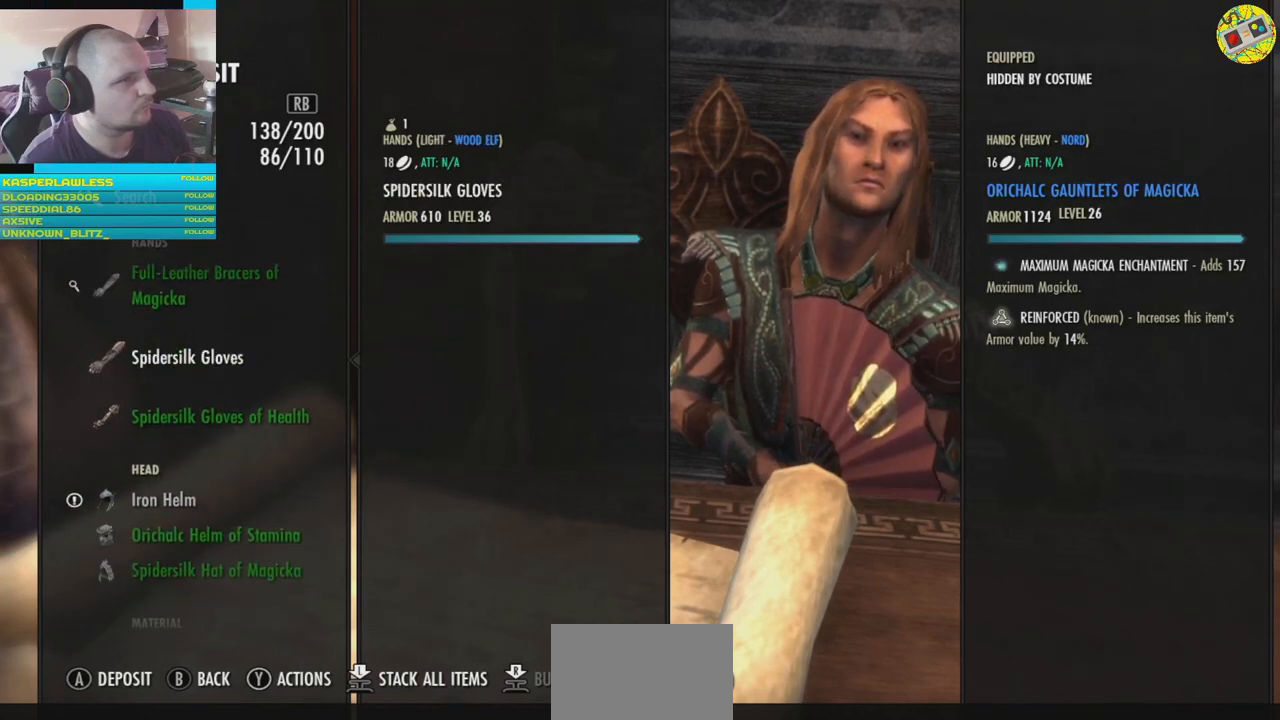
{"buttons": [], "left_stick": "center", "right_stick": "center", "events": []}
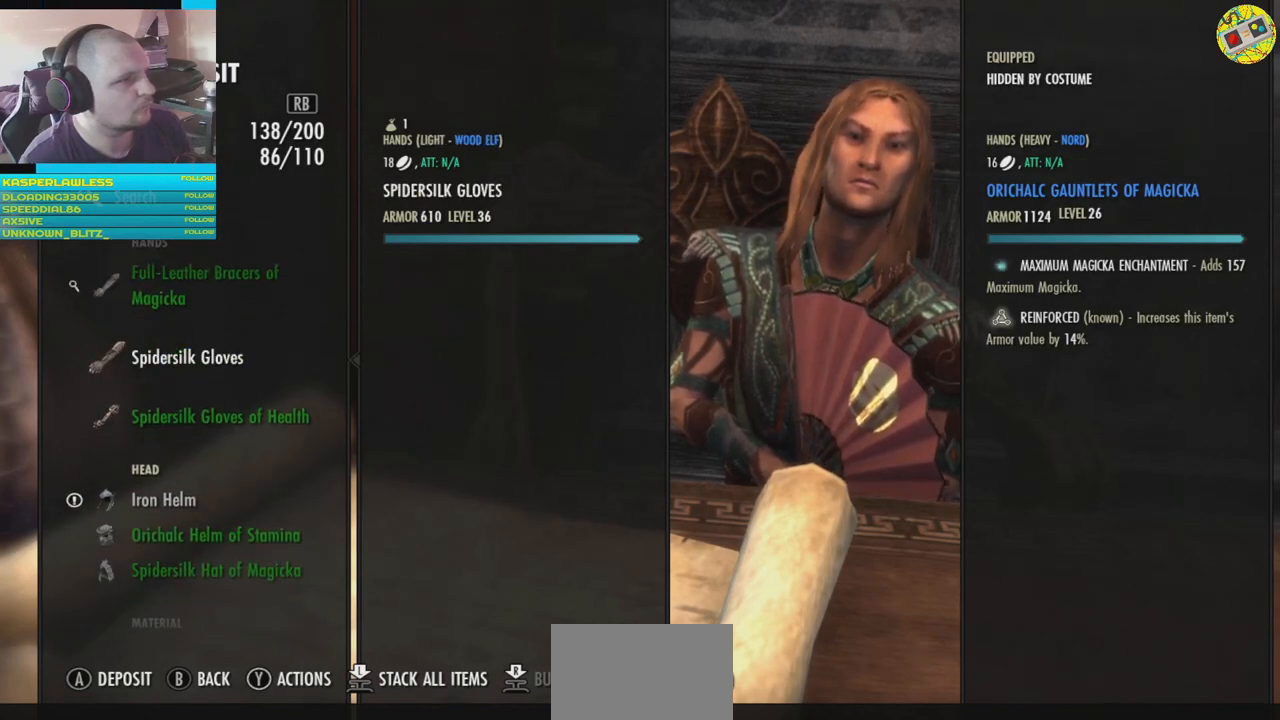
{"buttons": [], "left_stick": "center", "right_stick": "center", "events": [[216, "DPAD_DOWN", "down"], [367, "DPAD_DOWN", "up"]]}
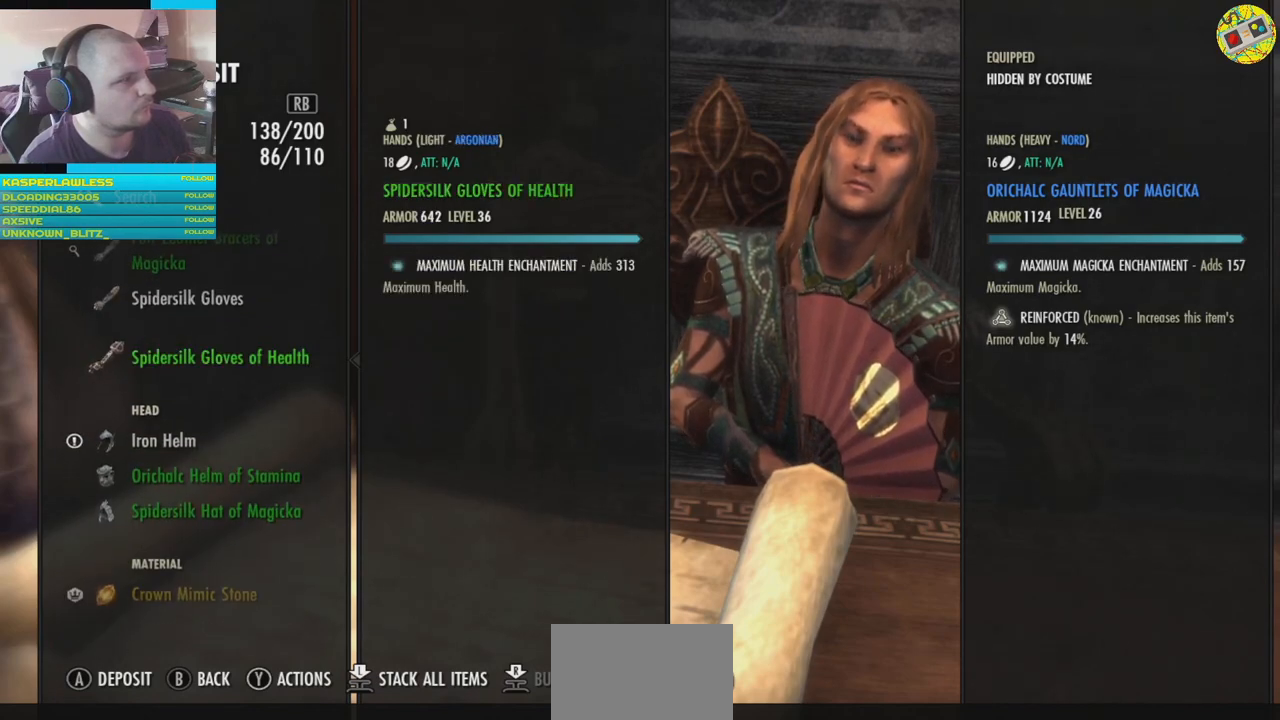
{"buttons": [], "left_stick": "center", "right_stick": "center", "events": []}
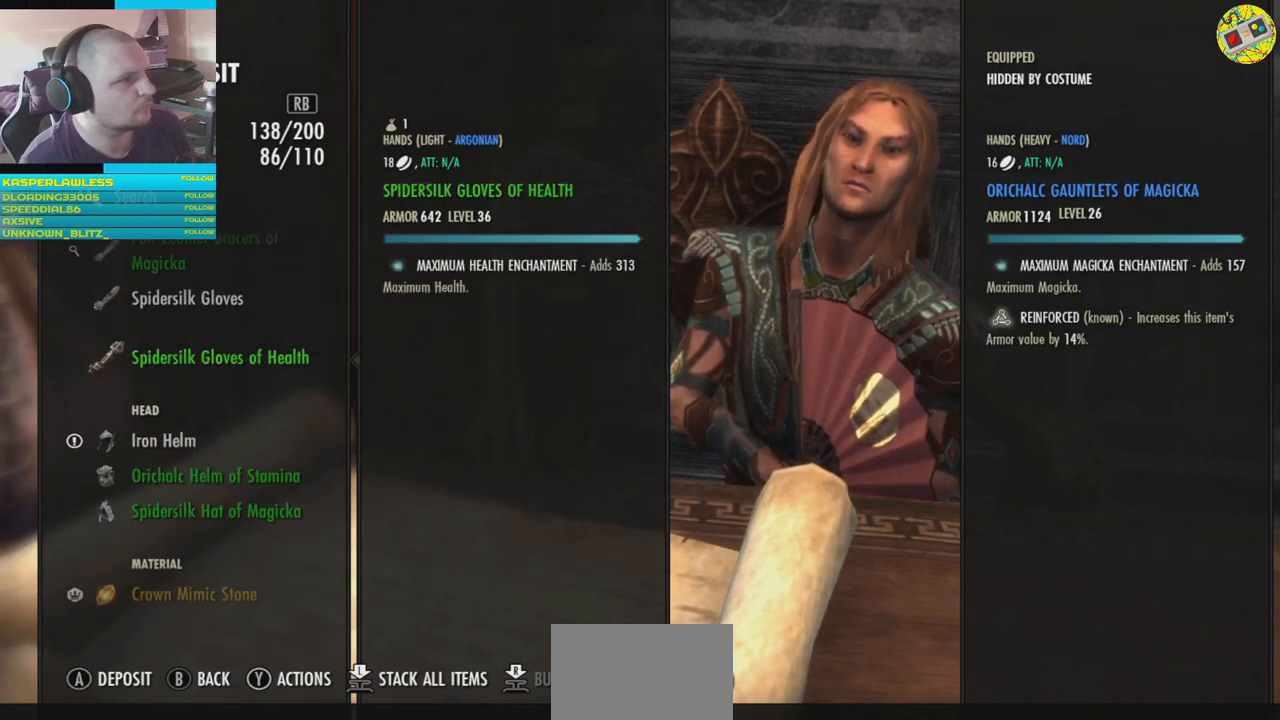
{"buttons": [], "left_stick": "center", "right_stick": "center", "events": []}
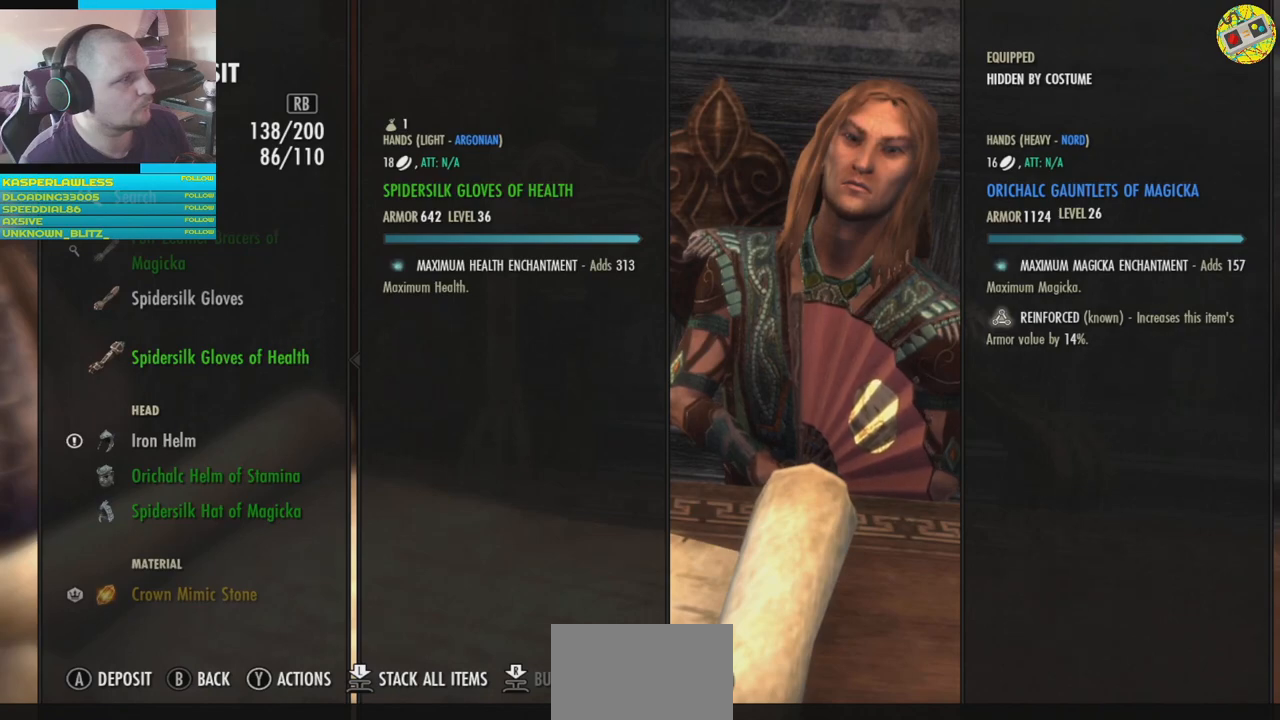
{"buttons": ["DPAD_UP"], "left_stick": "center", "right_stick": "center", "events": [[484, "DPAD_UP", "down"]]}
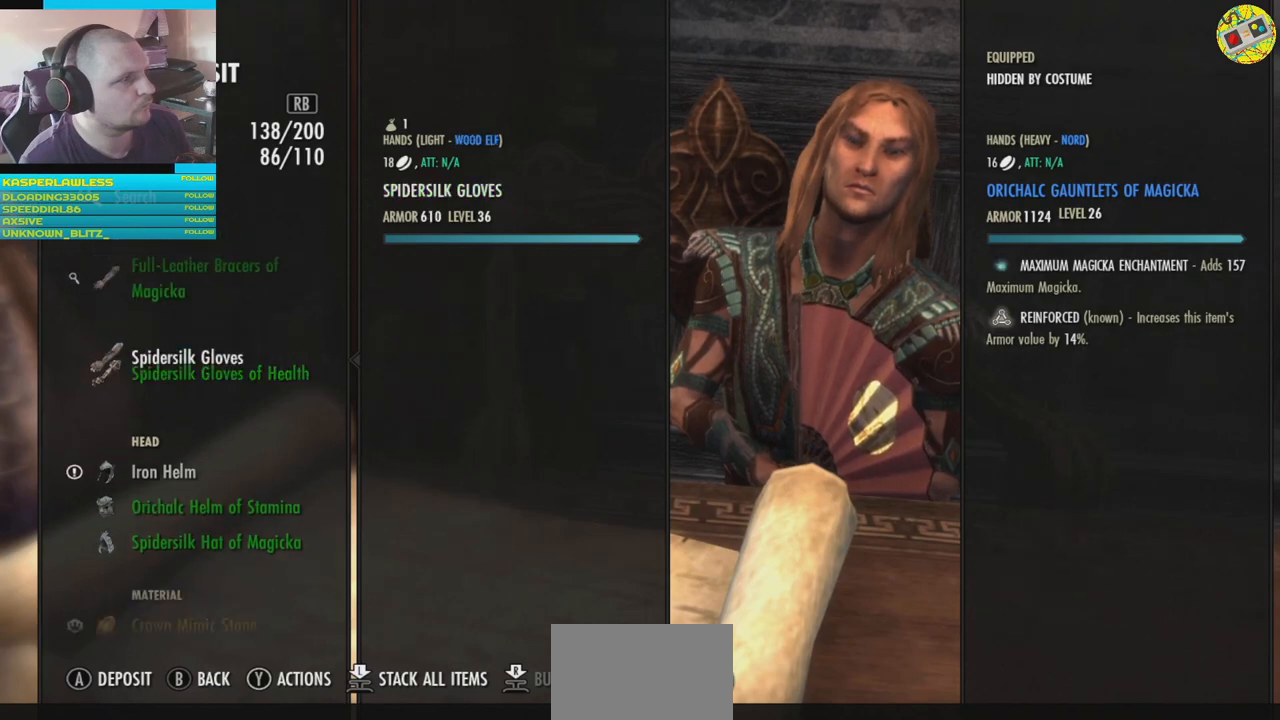
{"buttons": [], "left_stick": "center", "right_stick": "center", "events": [[116, "DPAD_UP", "up"]]}
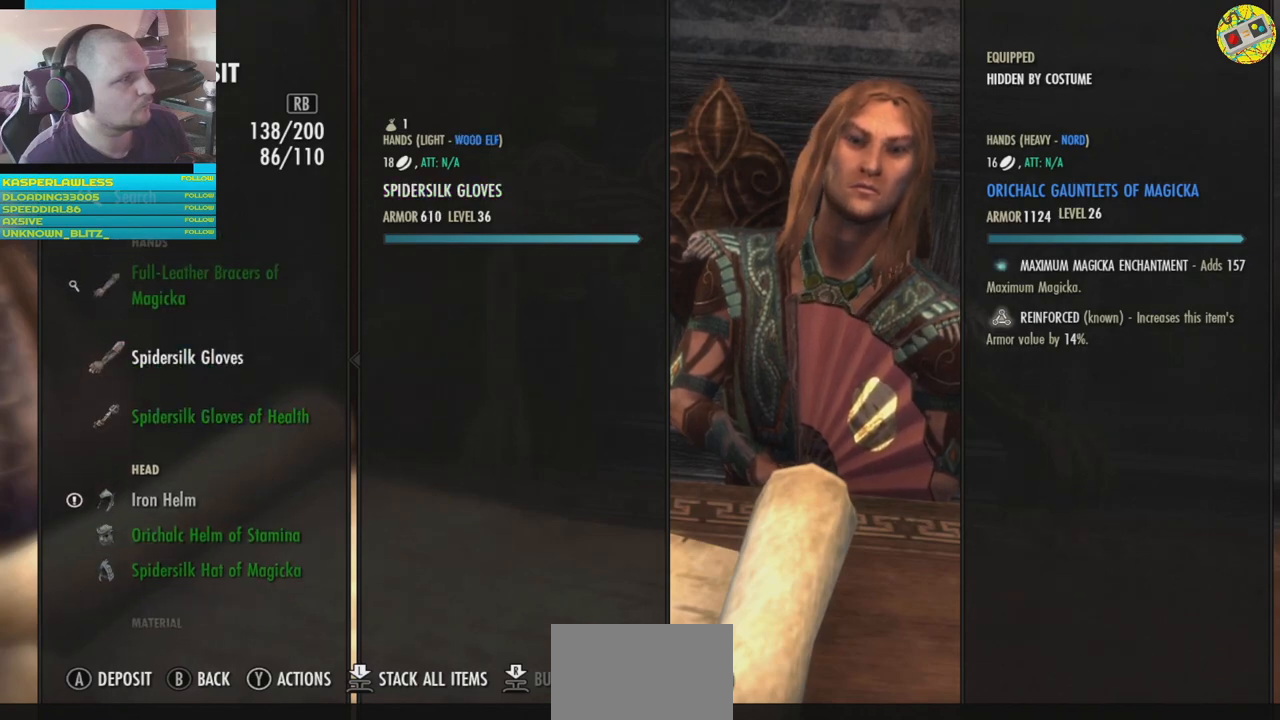
{"buttons": [], "left_stick": "center", "right_stick": "center", "events": [[184, "A", "down"], [234, "A", "up"]]}
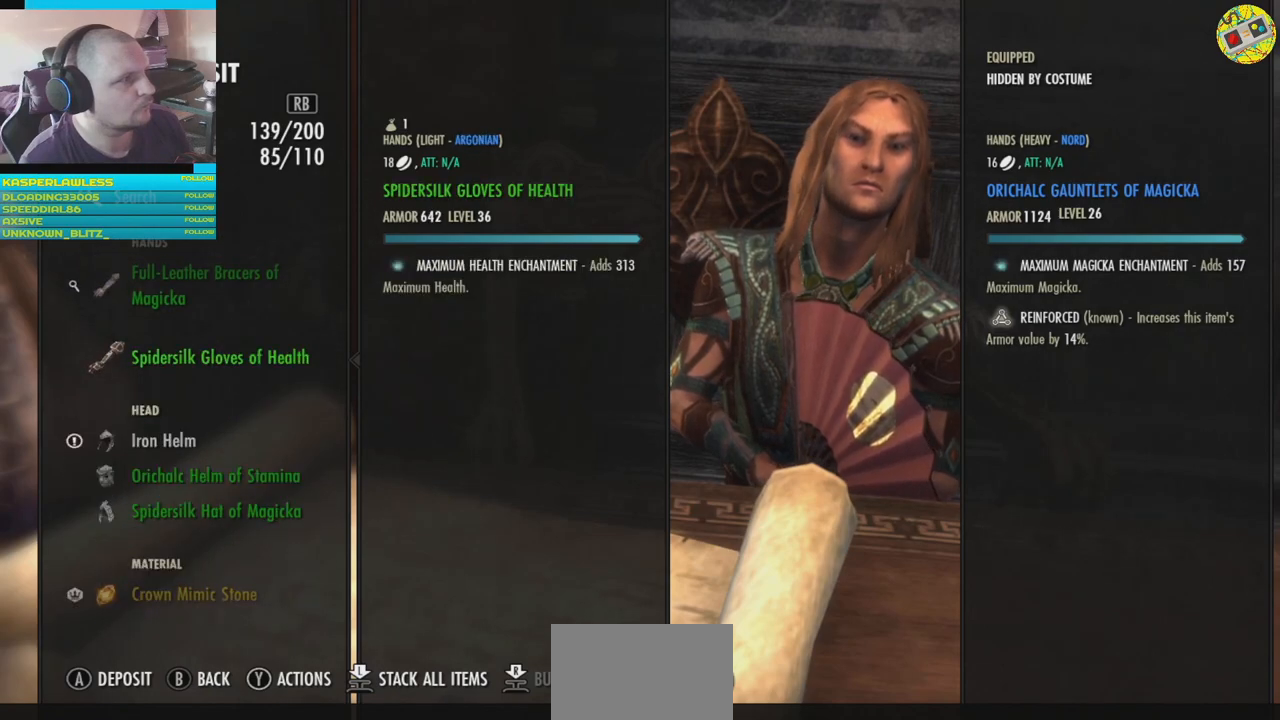
{"buttons": [], "left_stick": "center", "right_stick": "center", "events": [[116, "DPAD_UP", "down"], [233, "DPAD_UP", "up"], [400, "A", "down"], [433, "A", "up"]]}
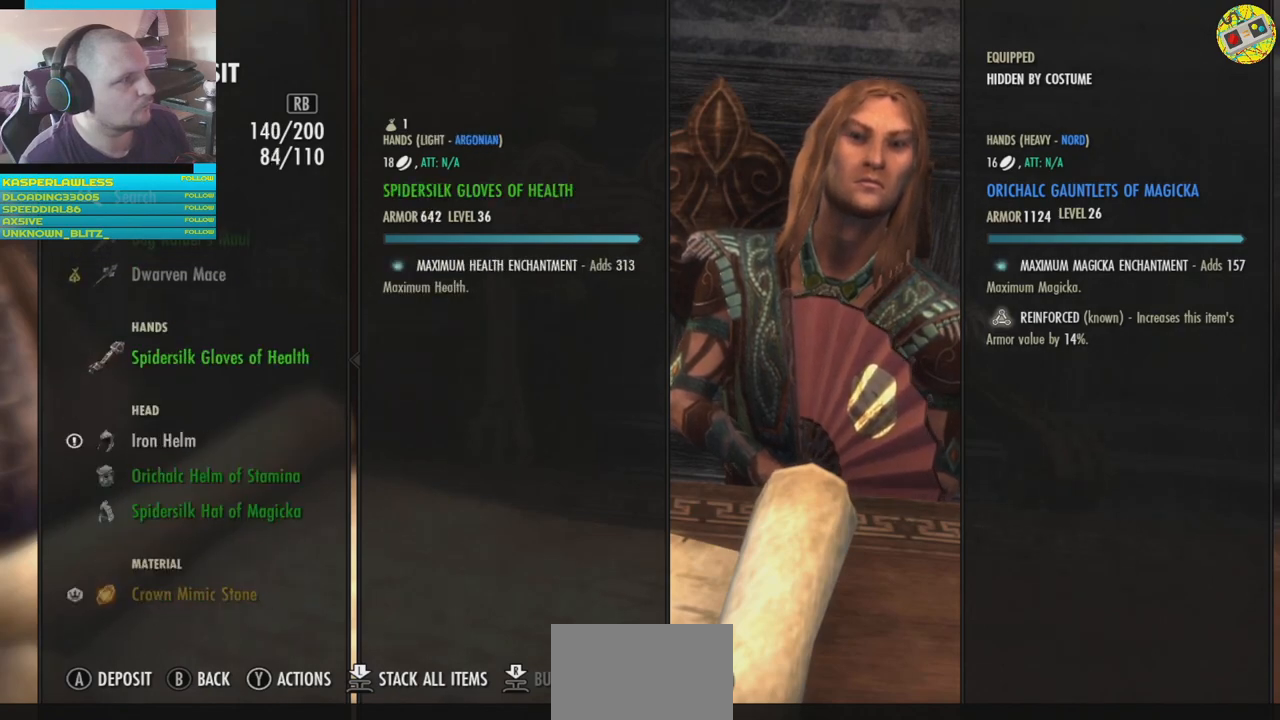
{"buttons": [], "left_stick": "center", "right_stick": "center", "events": []}
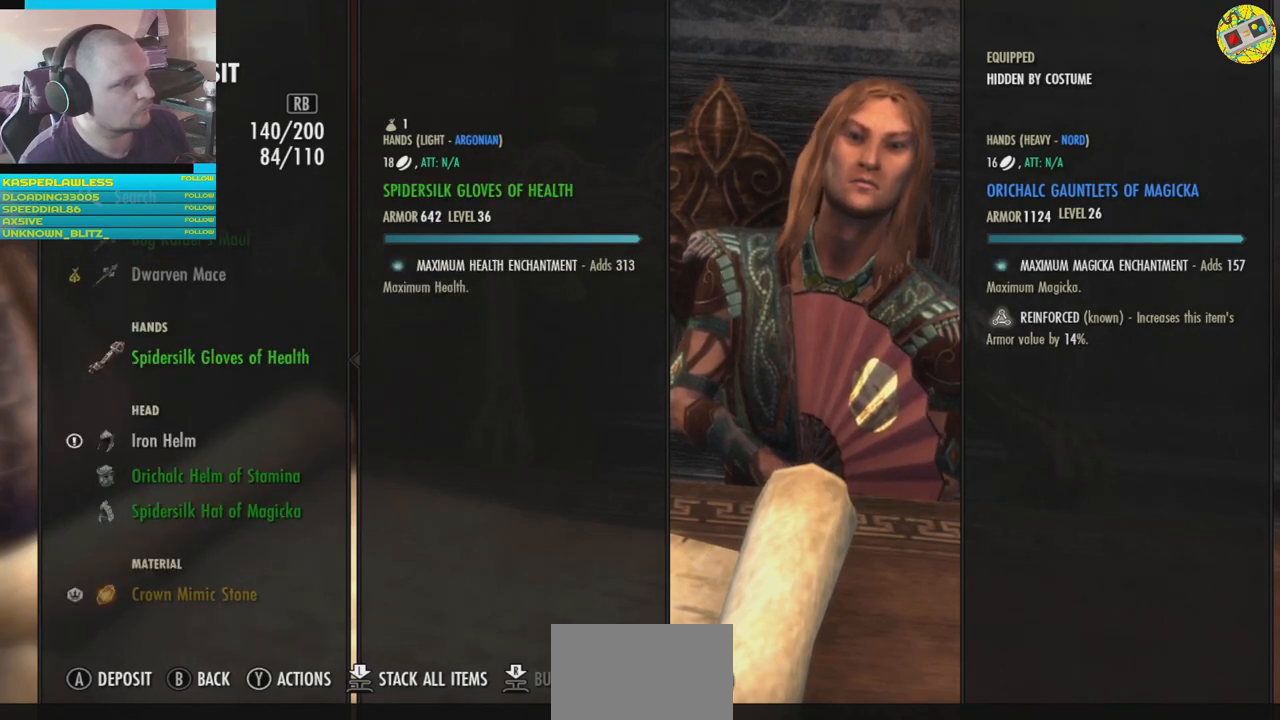
{"buttons": [], "left_stick": "center", "right_stick": "center", "events": [[283, "DPAD_DOWN", "down"], [367, "DPAD_DOWN", "up"]]}
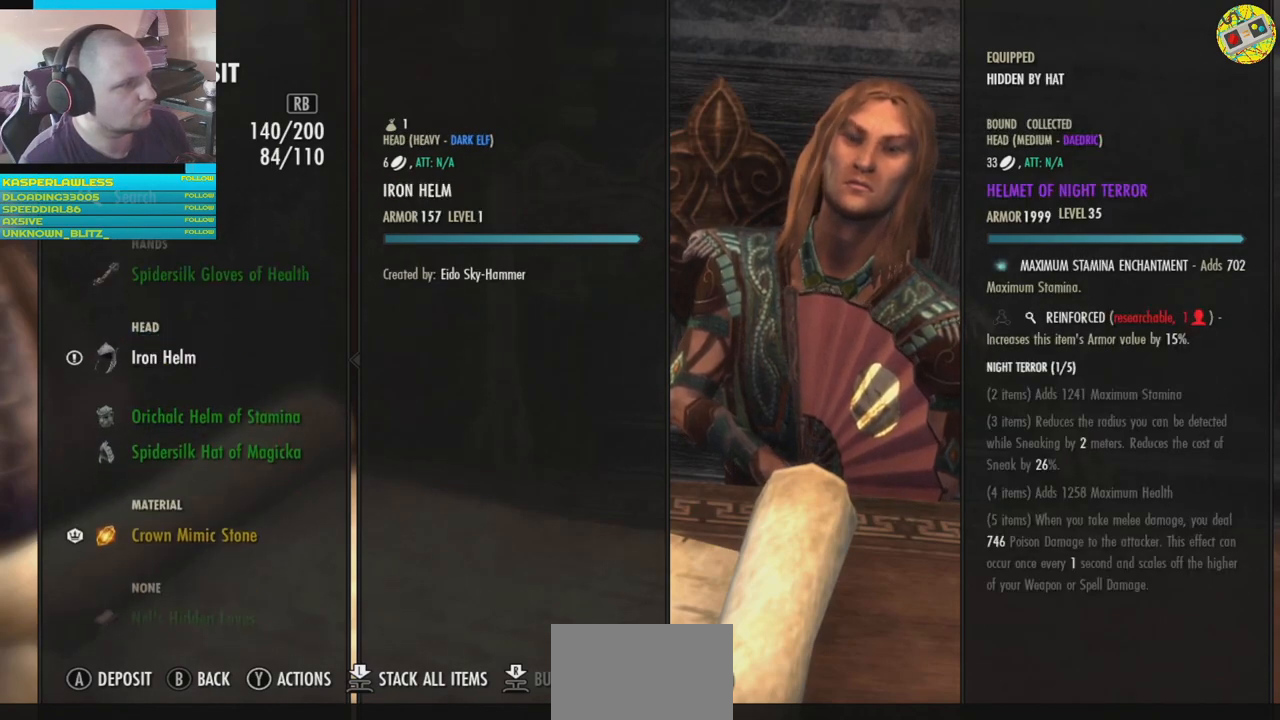
{"buttons": [], "left_stick": "center", "right_stick": "center", "events": []}
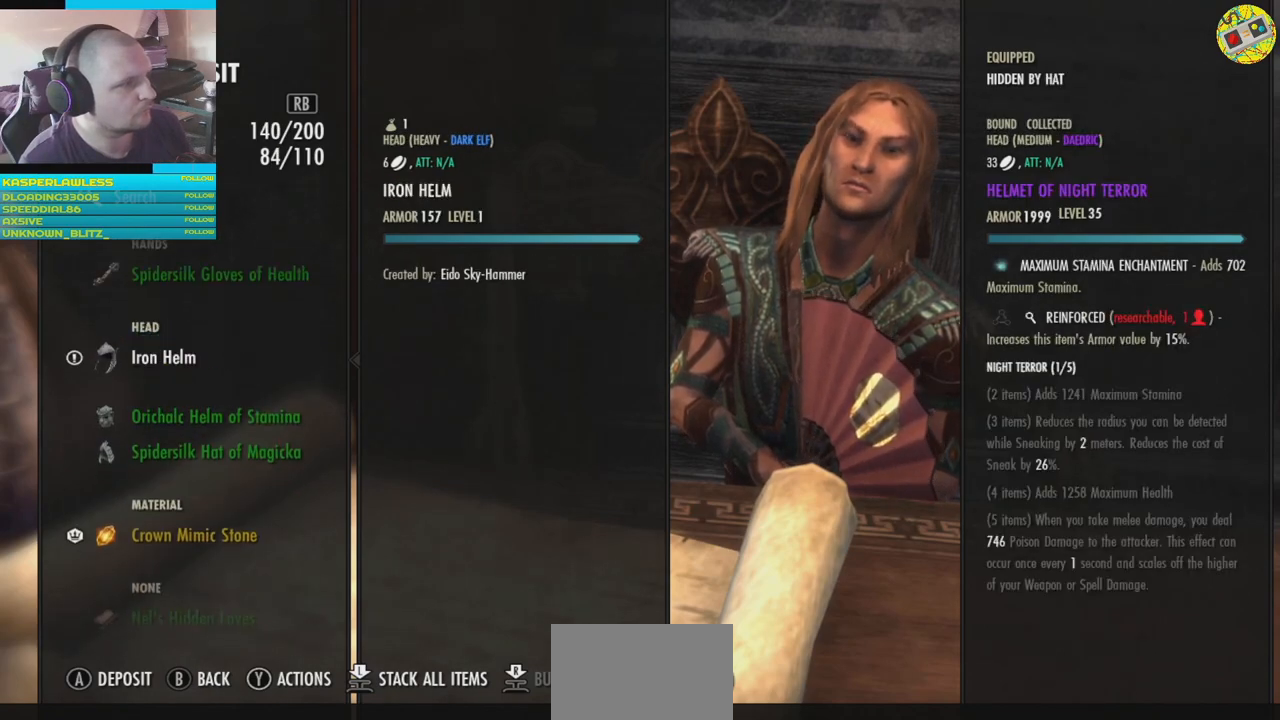
{"buttons": [], "left_stick": "center", "right_stick": "center", "events": []}
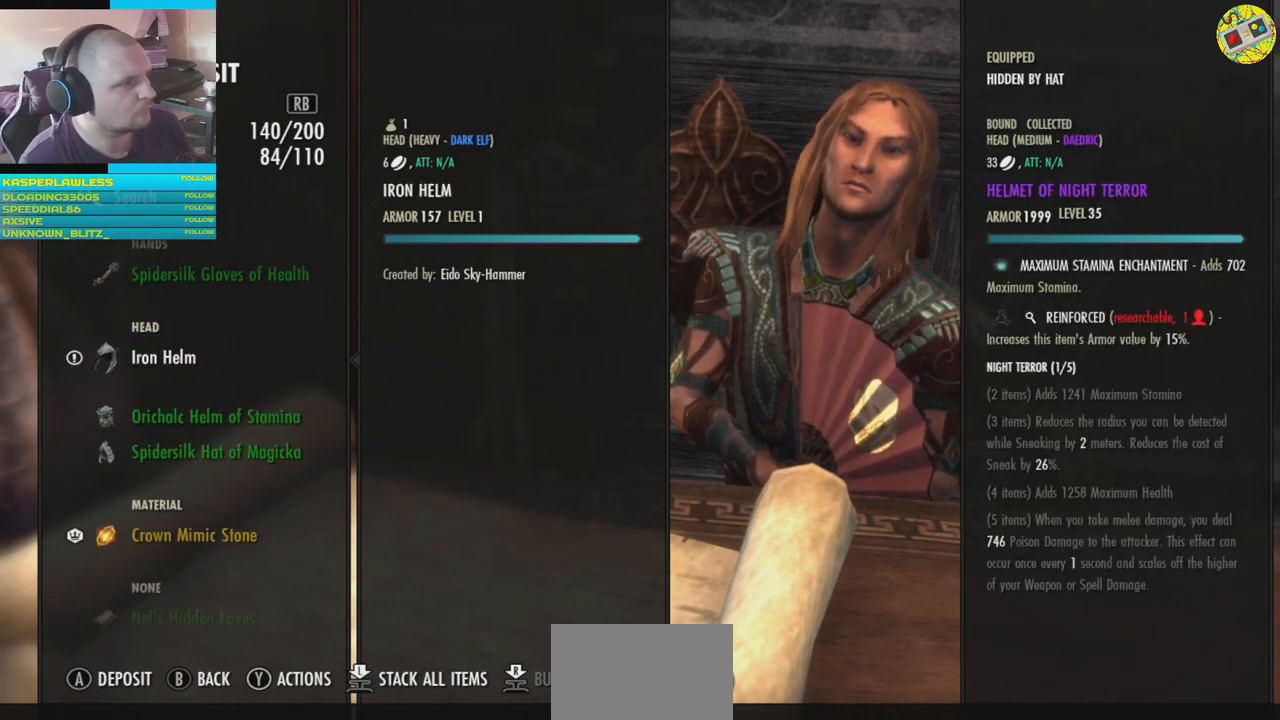
{"buttons": [], "left_stick": "center", "right_stick": "center", "events": [[150, "A", "down"], [217, "A", "up"]]}
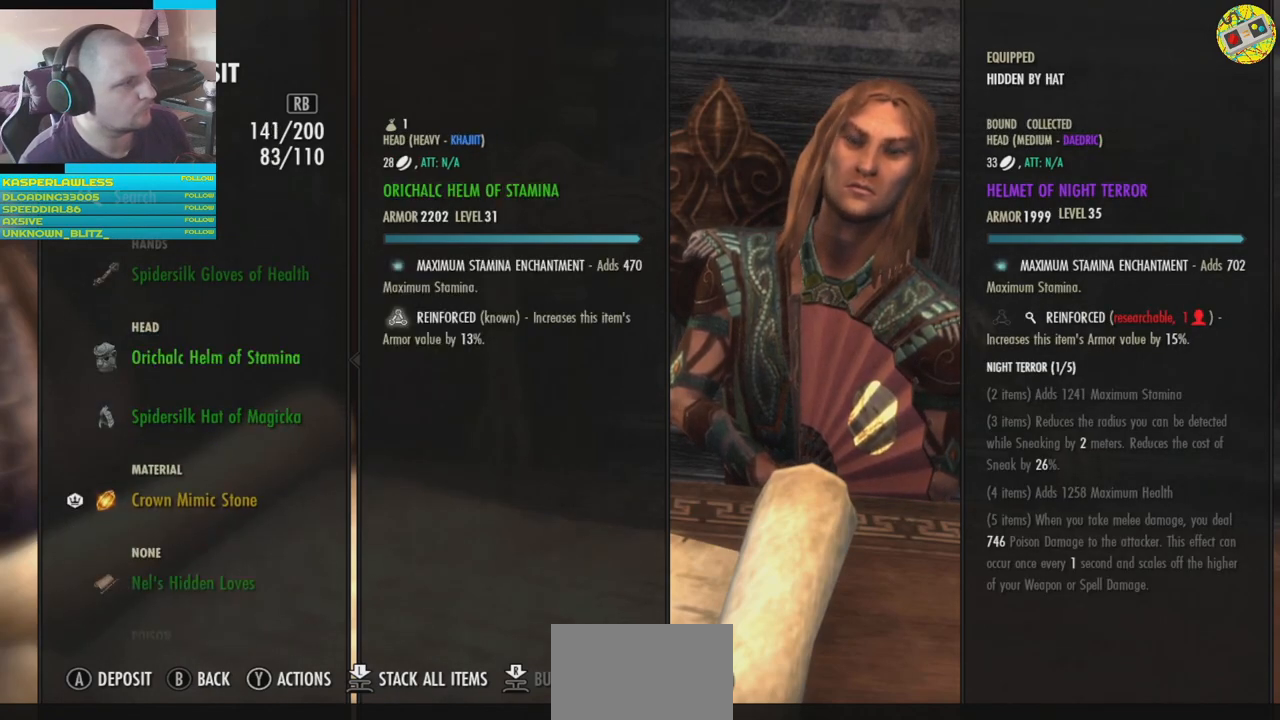
{"buttons": [], "left_stick": "center", "right_stick": "center", "events": []}
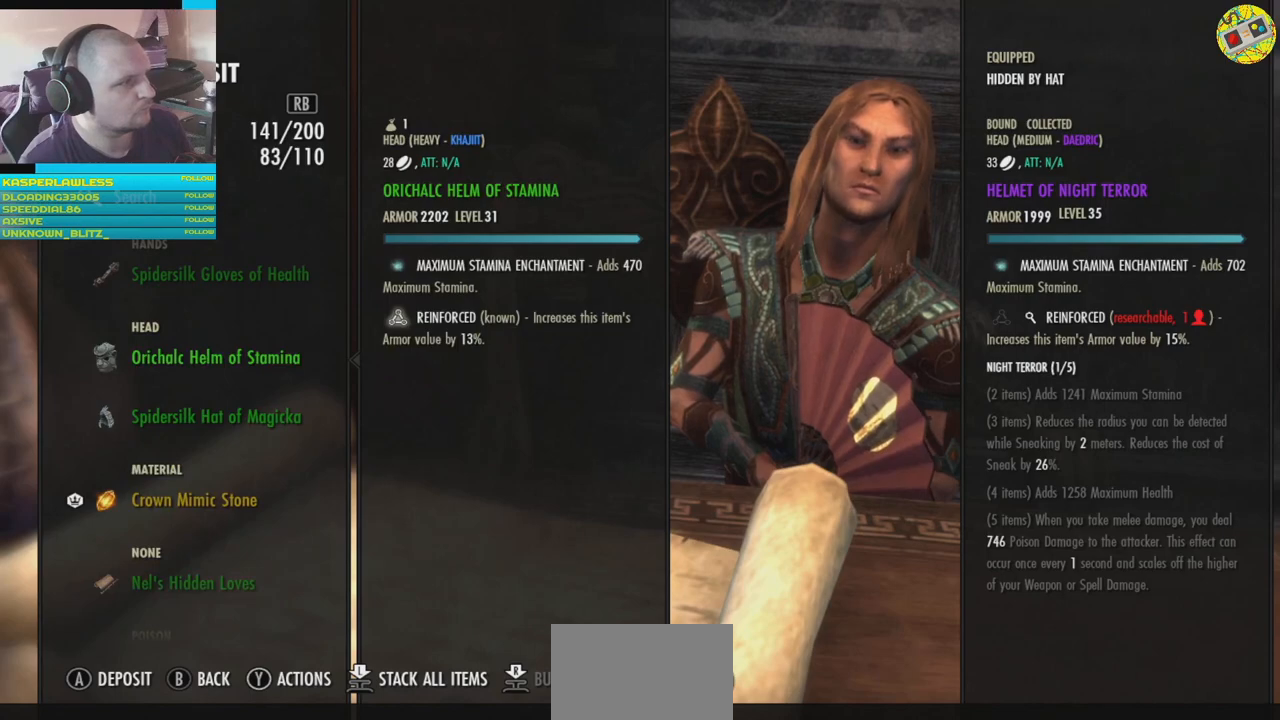
{"buttons": [], "left_stick": "center", "right_stick": "center", "events": []}
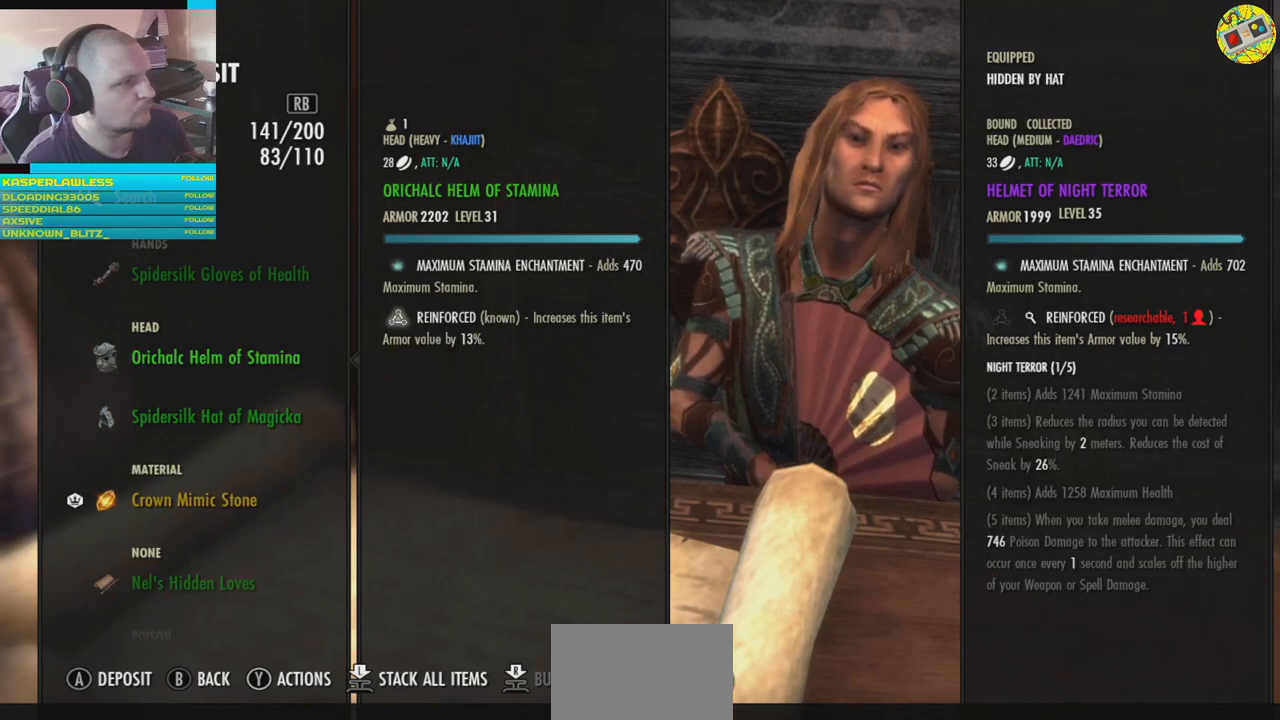
{"buttons": [], "left_stick": "center", "right_stick": "center", "events": [[50, "DPAD_DOWN", "down"], [150, "DPAD_DOWN", "up"]]}
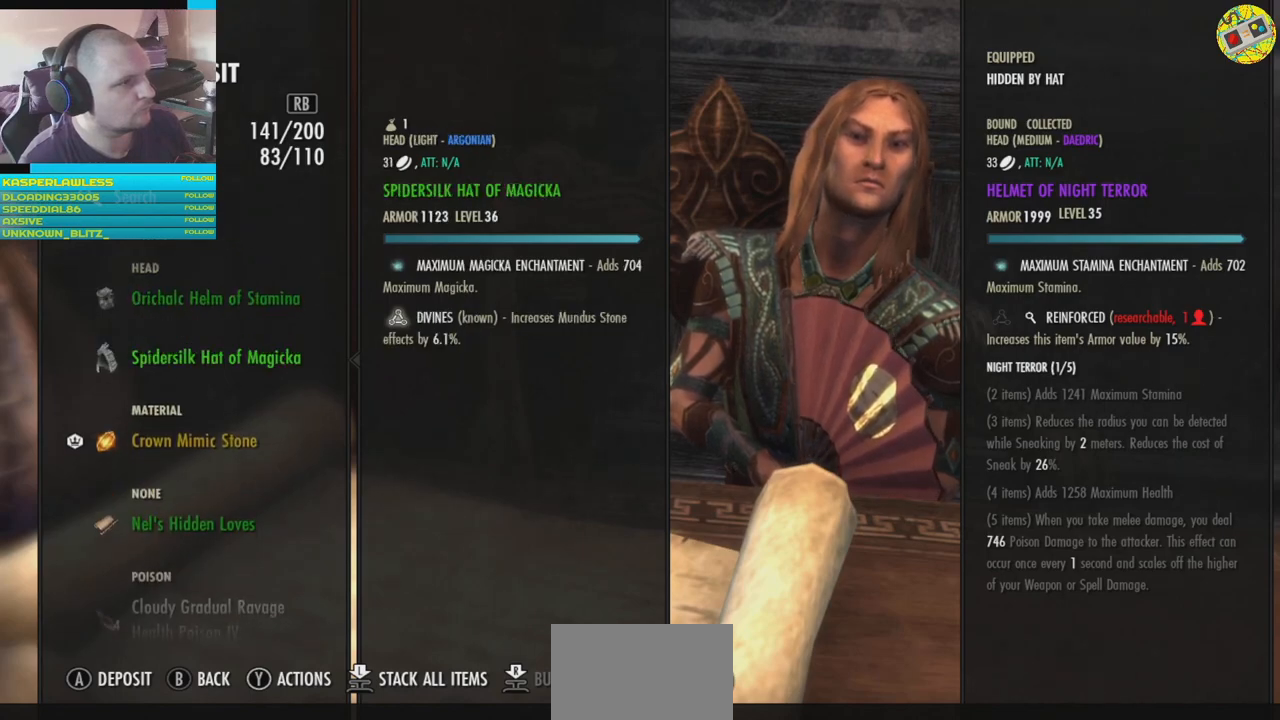
{"buttons": [], "left_stick": "center", "right_stick": "center", "events": []}
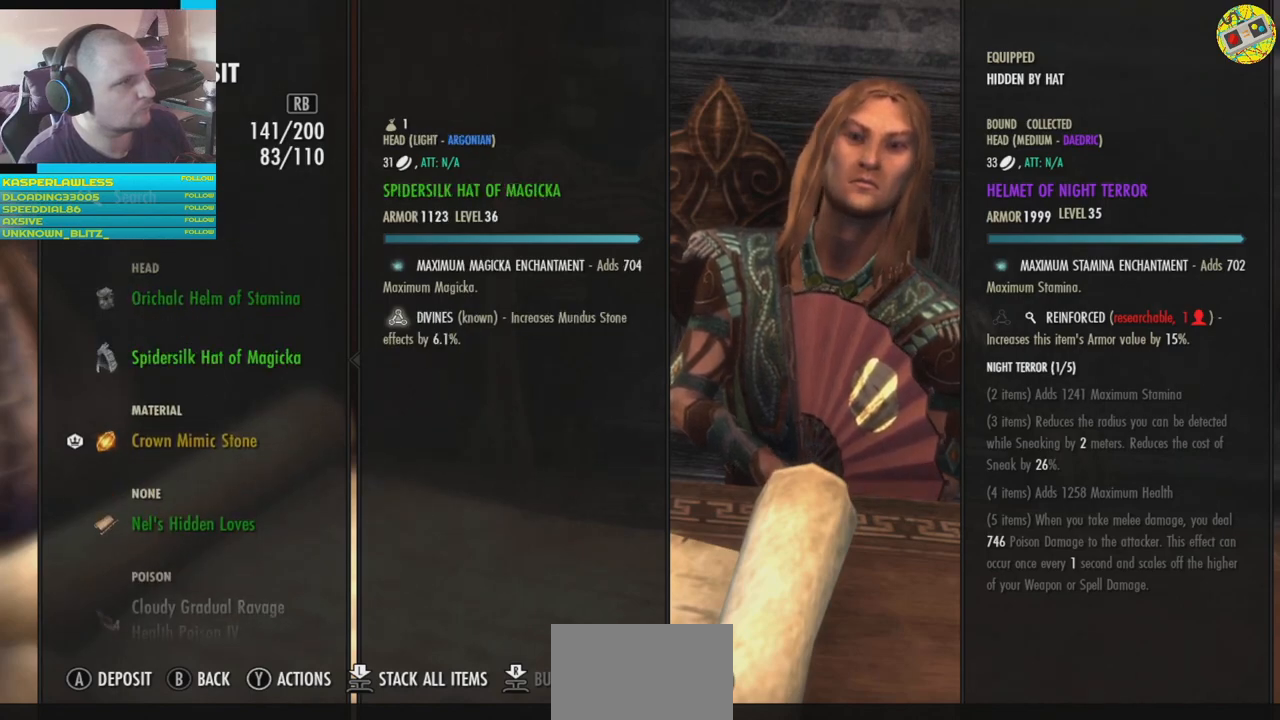
{"buttons": [], "left_stick": "center", "right_stick": "center", "events": [[216, "DPAD_UP", "down"], [333, "DPAD_UP", "up"]]}
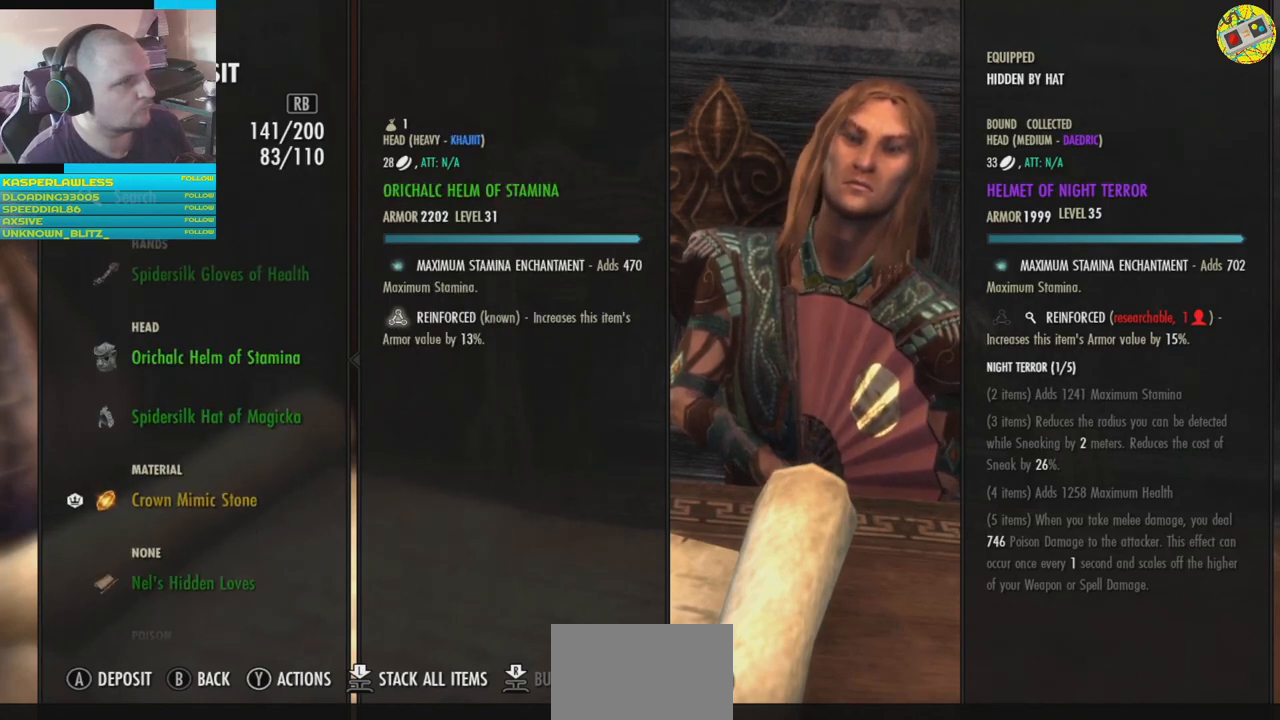
{"buttons": [], "left_stick": "center", "right_stick": "center", "events": []}
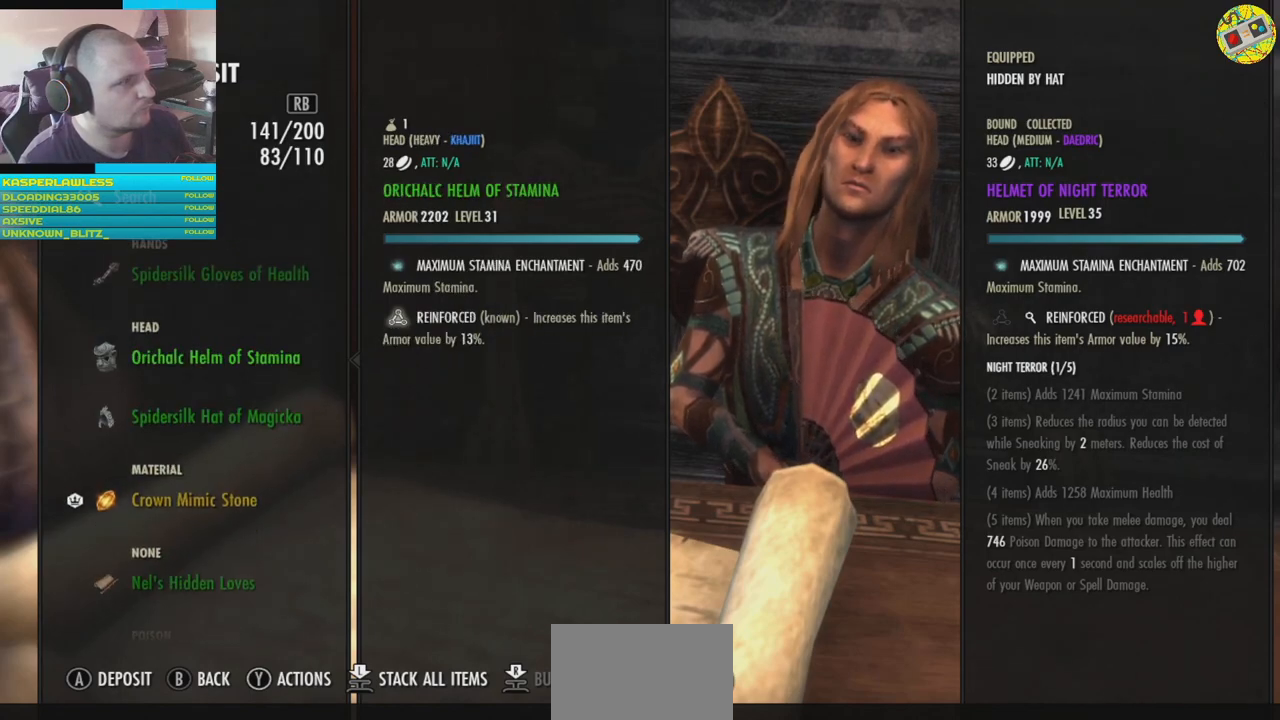
{"buttons": [], "left_stick": "center", "right_stick": "center", "events": []}
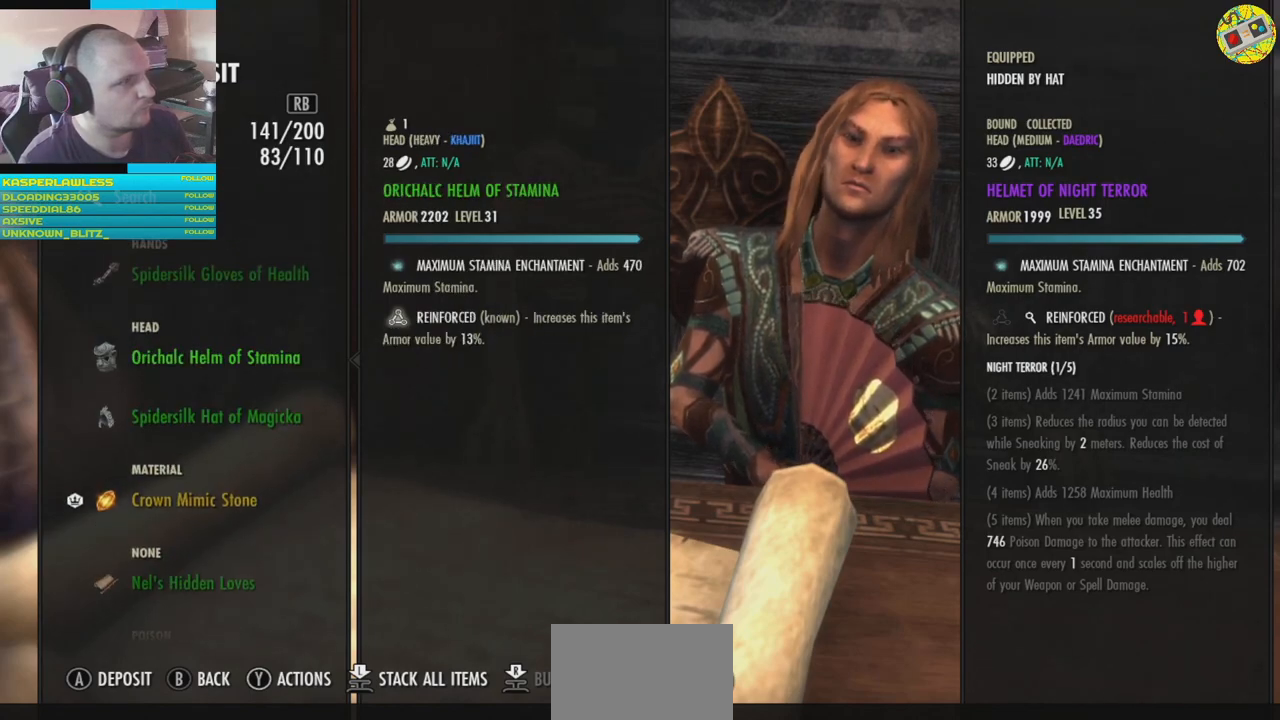
{"buttons": ["A"], "left_stick": "center", "right_stick": "center", "events": [[184, "DPAD_DOWN", "down"], [250, "DPAD_DOWN", "up"], [484, "A", "down"]]}
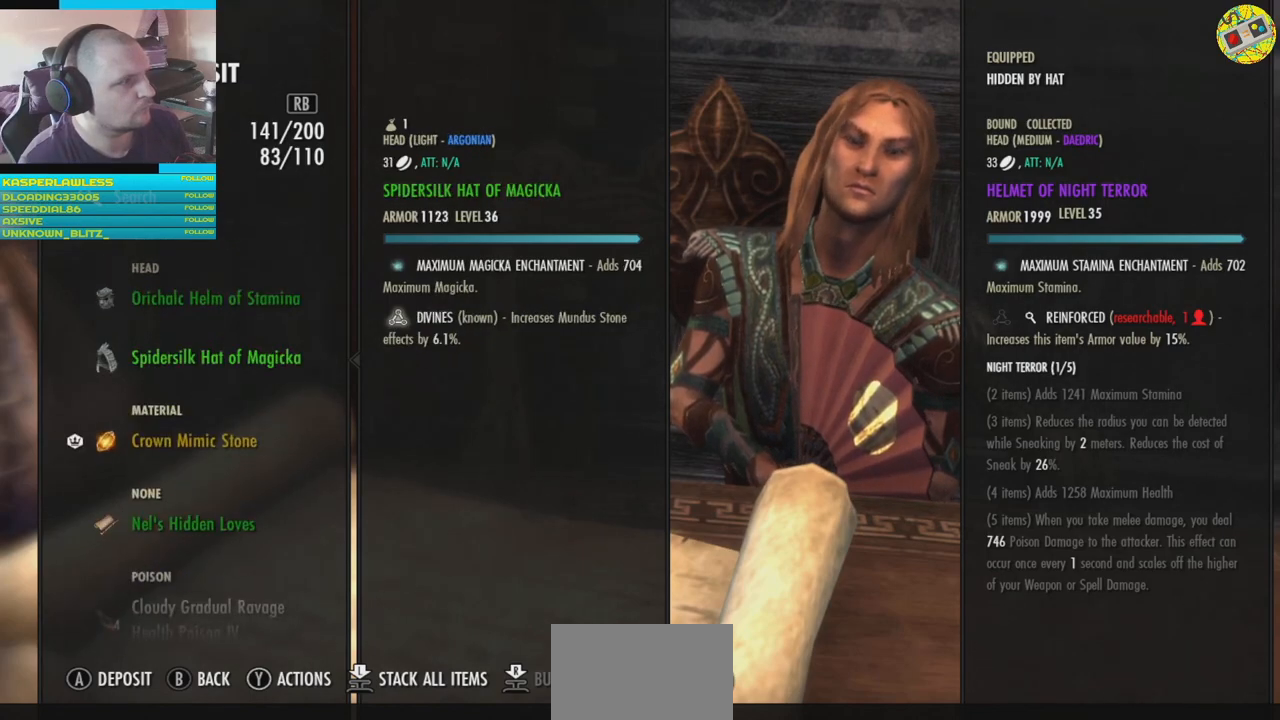
{"buttons": [], "left_stick": "center", "right_stick": "center", "events": [[50, "A", "up"]]}
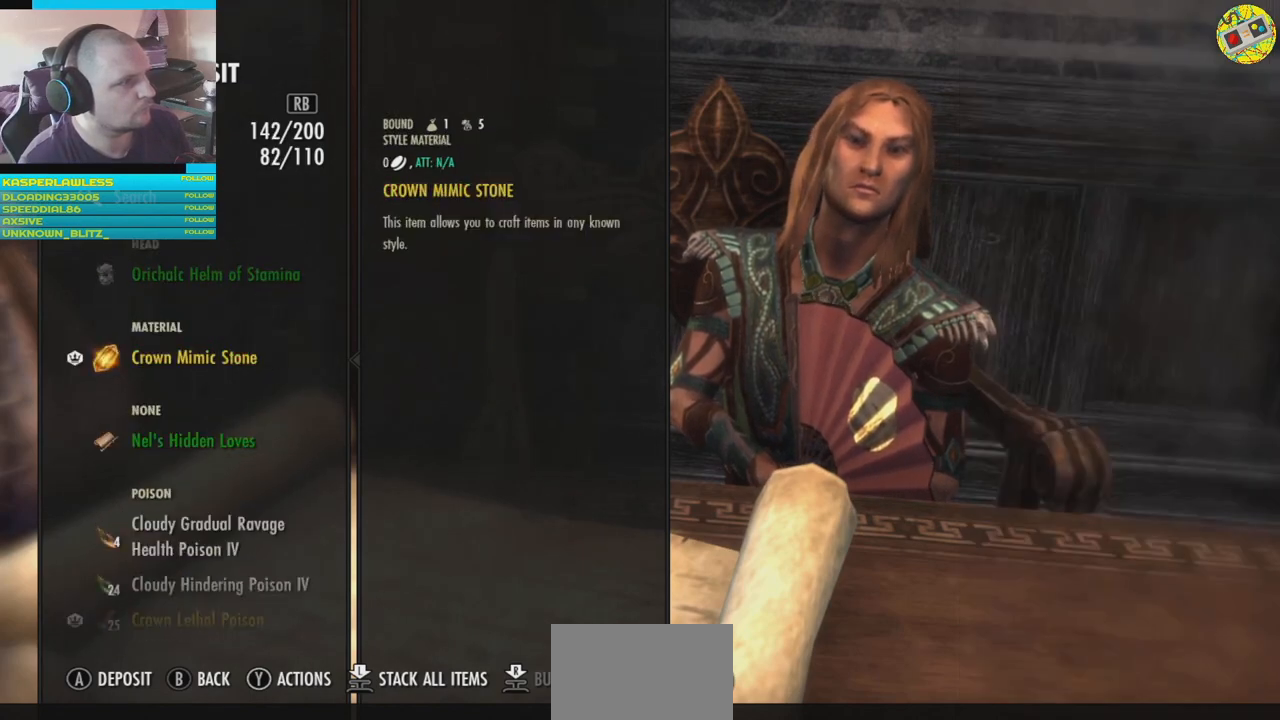
{"buttons": [], "left_stick": "center", "right_stick": "center", "events": []}